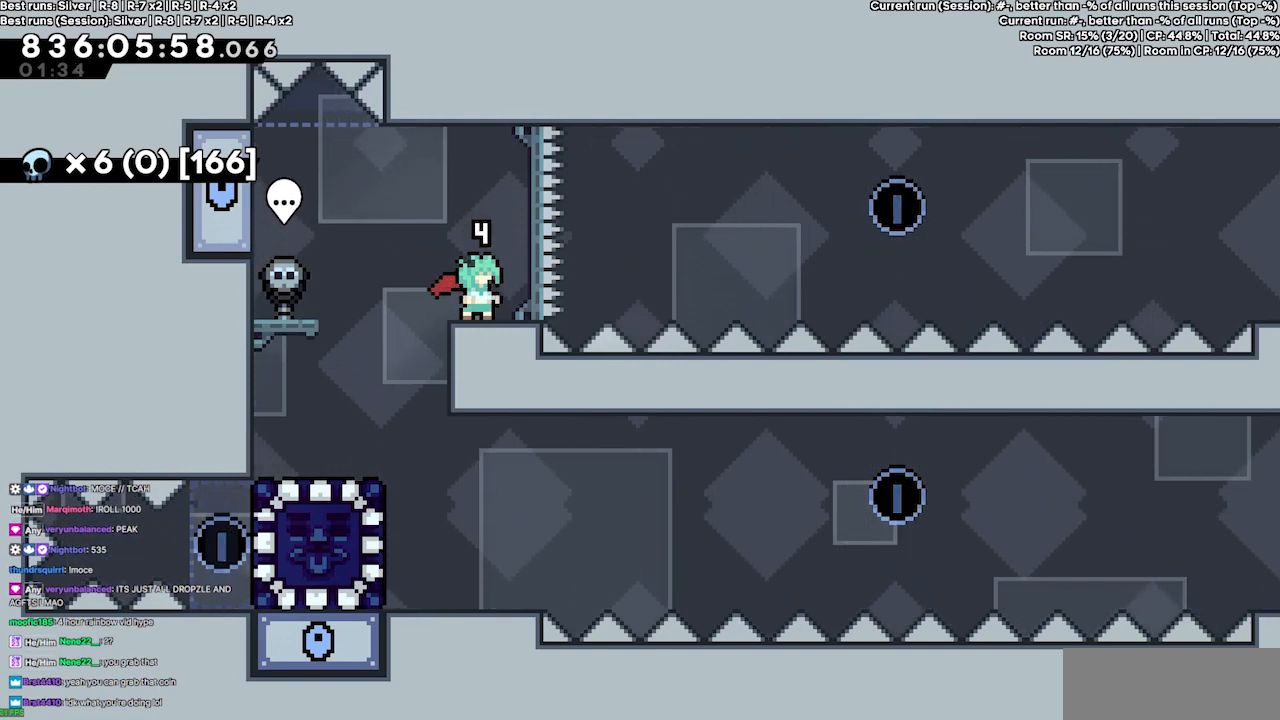
Gameplay with keyboard; each line is a JSON object with the keys held at the frame after it. "events" lists presses ("down") and releases ("up") of "dash", "demo", "demo2", "down", "grab", "jump", "jump2", "jump3", "jump4", "jump5", "left", "right" and "up" between this image and that frame as [ms after this image, input, new state], when the widget could be followed in between. No other keys are recorded. Mouse input is not recorded. Key names are as the overlay labels them; some are game actions (e.g. jump) rather than physical keys.
{"keys": ["left"], "events": [[433, "left", "down"]]}
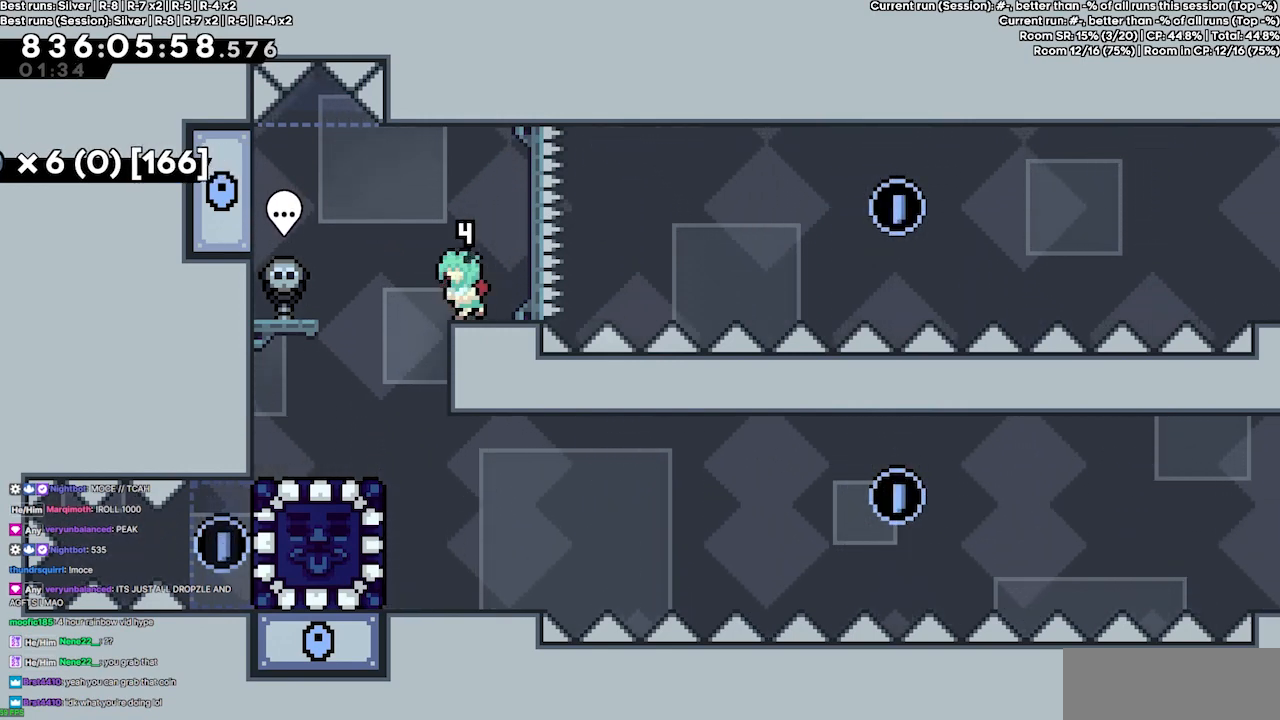
{"keys": [], "events": [[167, "left", "up"], [300, "right", "down"], [433, "right", "up"]]}
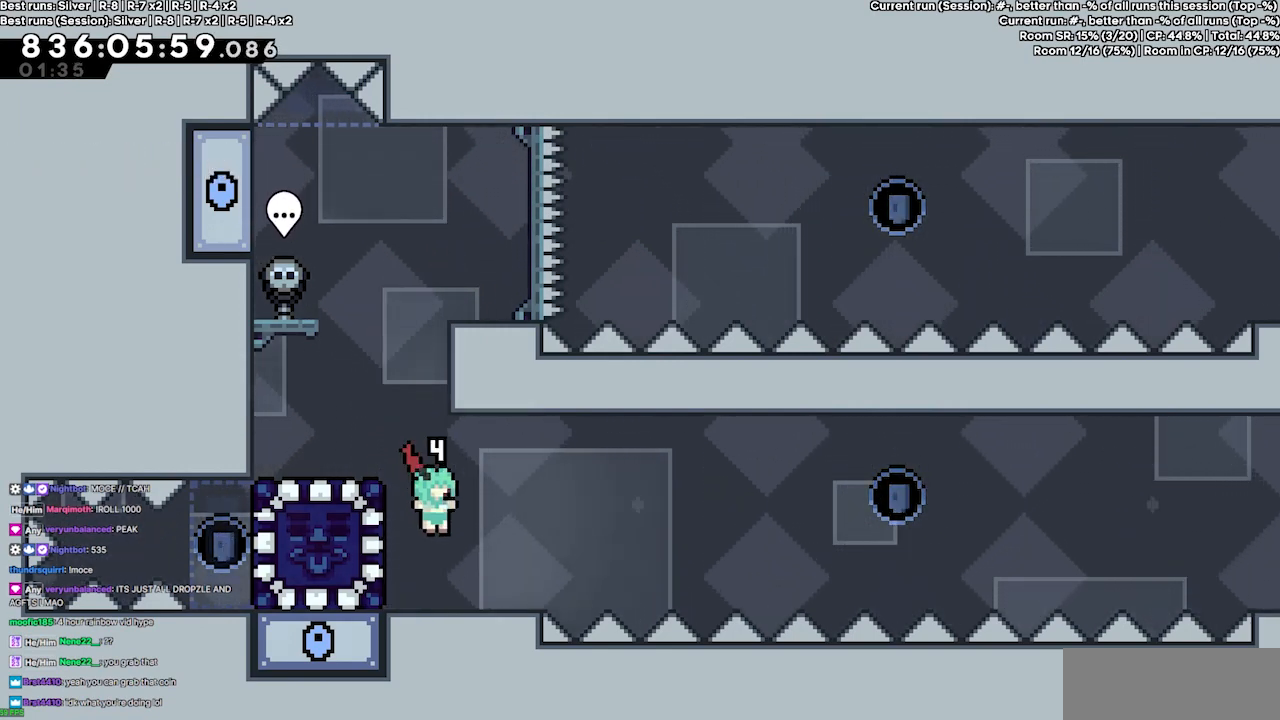
{"keys": ["left", "up"], "events": [[67, "left", "down"], [133, "dash", "down"], [233, "dash", "up"], [300, "left", "up"], [500, "left", "down"], [500, "up", "down"]]}
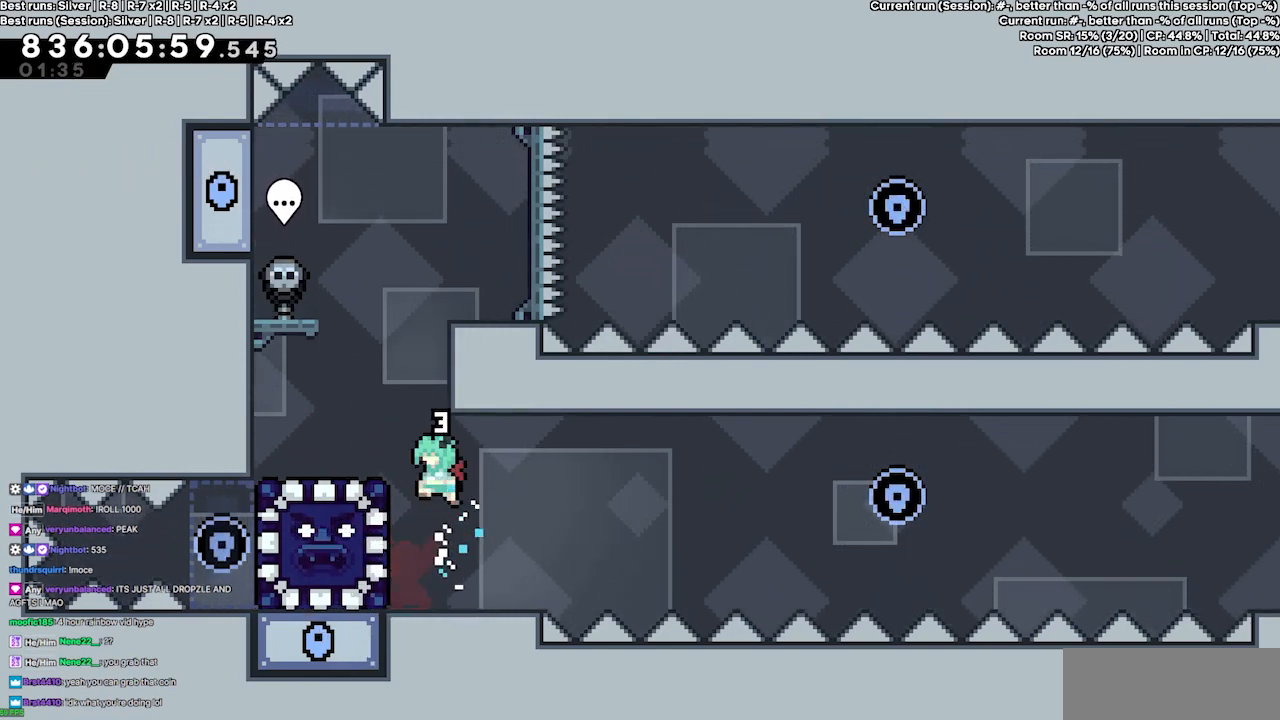
{"keys": ["grab"], "events": [[33, "grab", "down"], [200, "up", "up"], [233, "left", "up"]]}
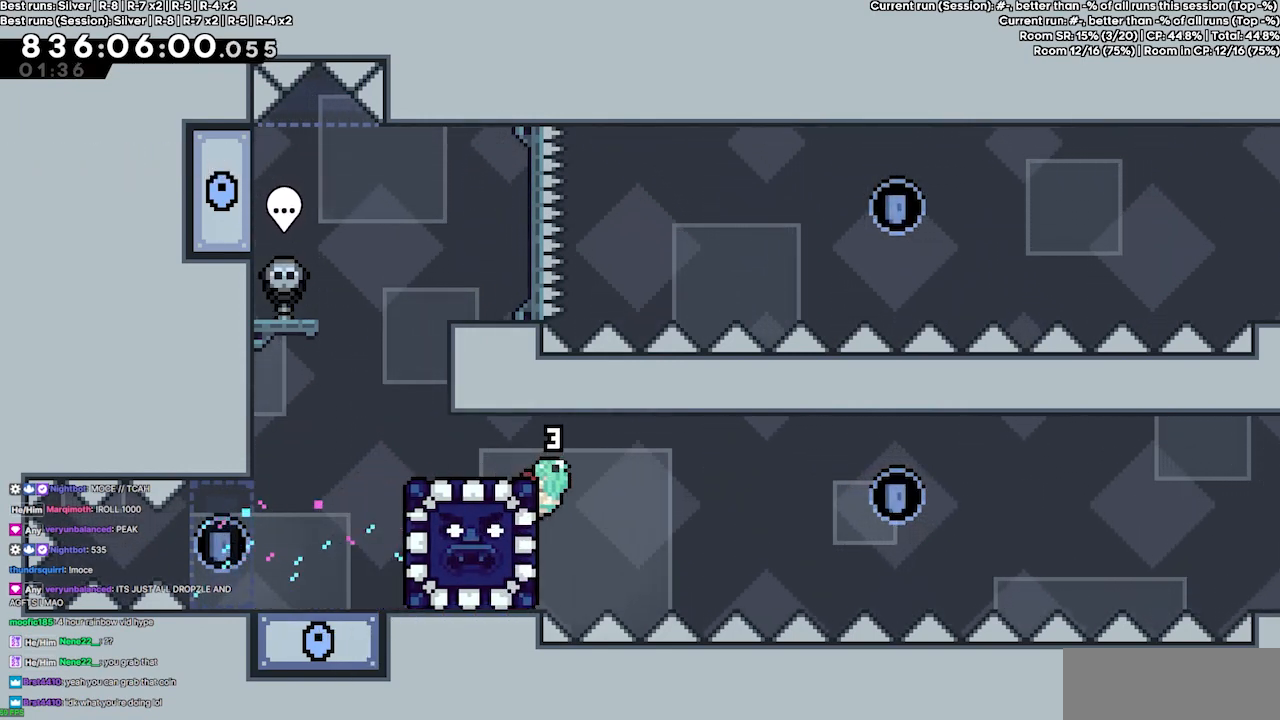
{"keys": ["grab", "left", "up"], "events": [[333, "up", "down"], [400, "left", "down"]]}
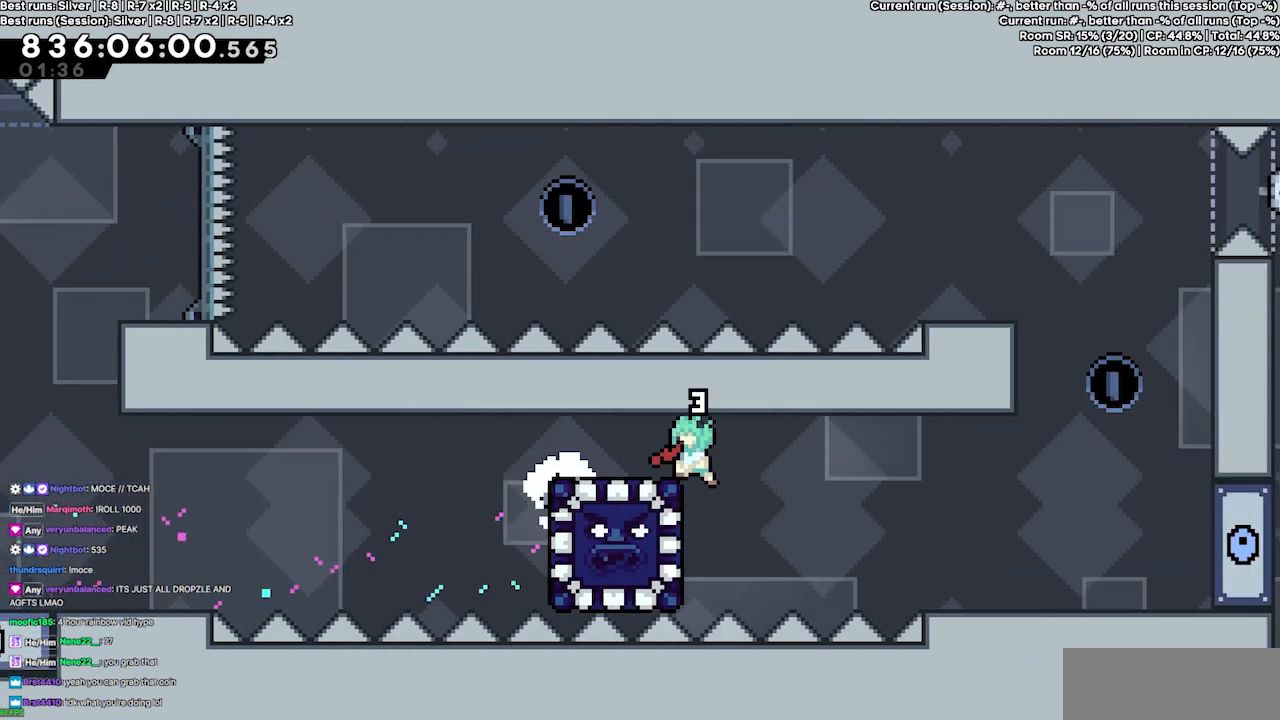
{"keys": ["down"], "events": [[133, "up", "up"], [233, "down", "down"], [233, "grab", "up"], [233, "left", "up"]]}
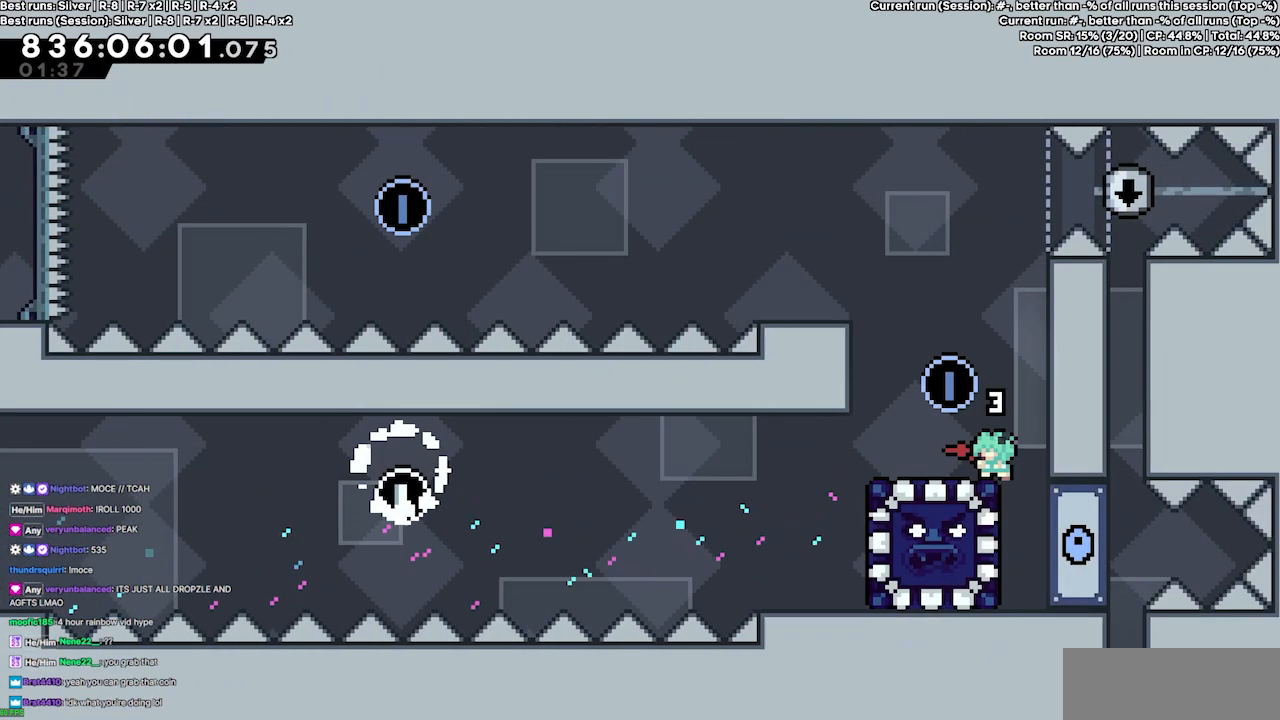
{"keys": ["down"], "events": []}
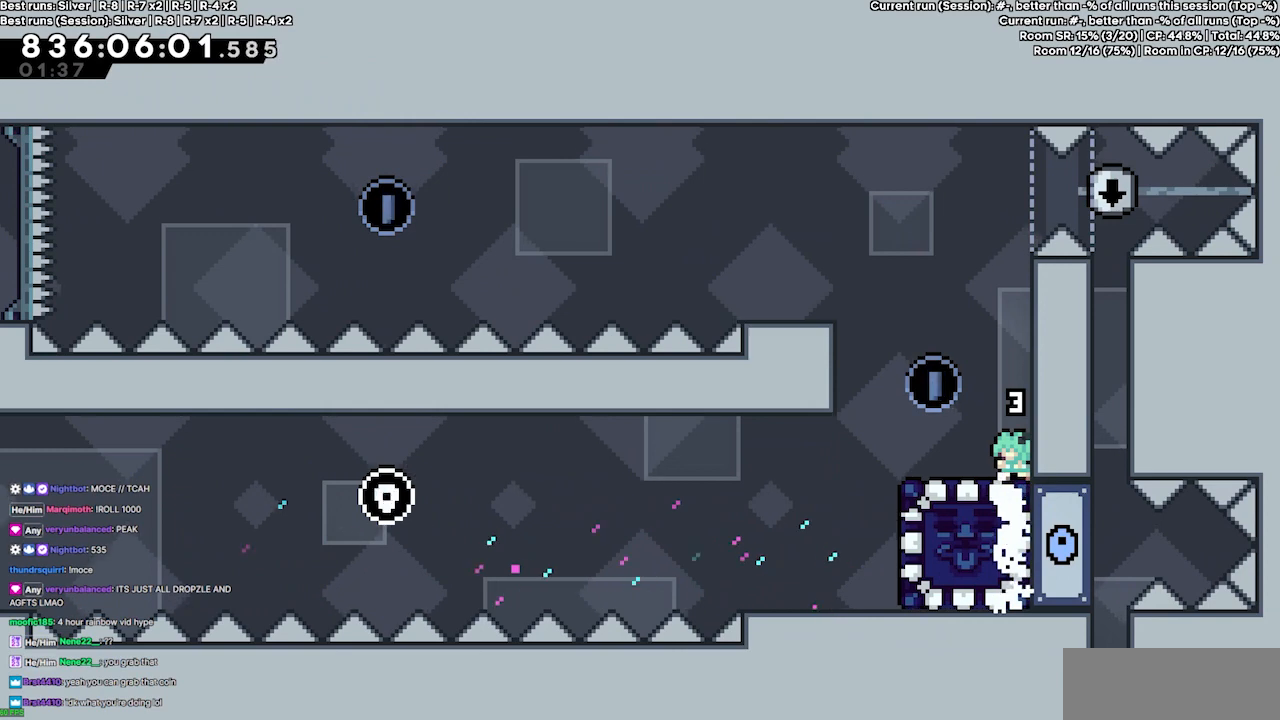
{"keys": ["jump4", "right"], "events": [[433, "down", "up"], [433, "jump4", "down"], [433, "right", "down"]]}
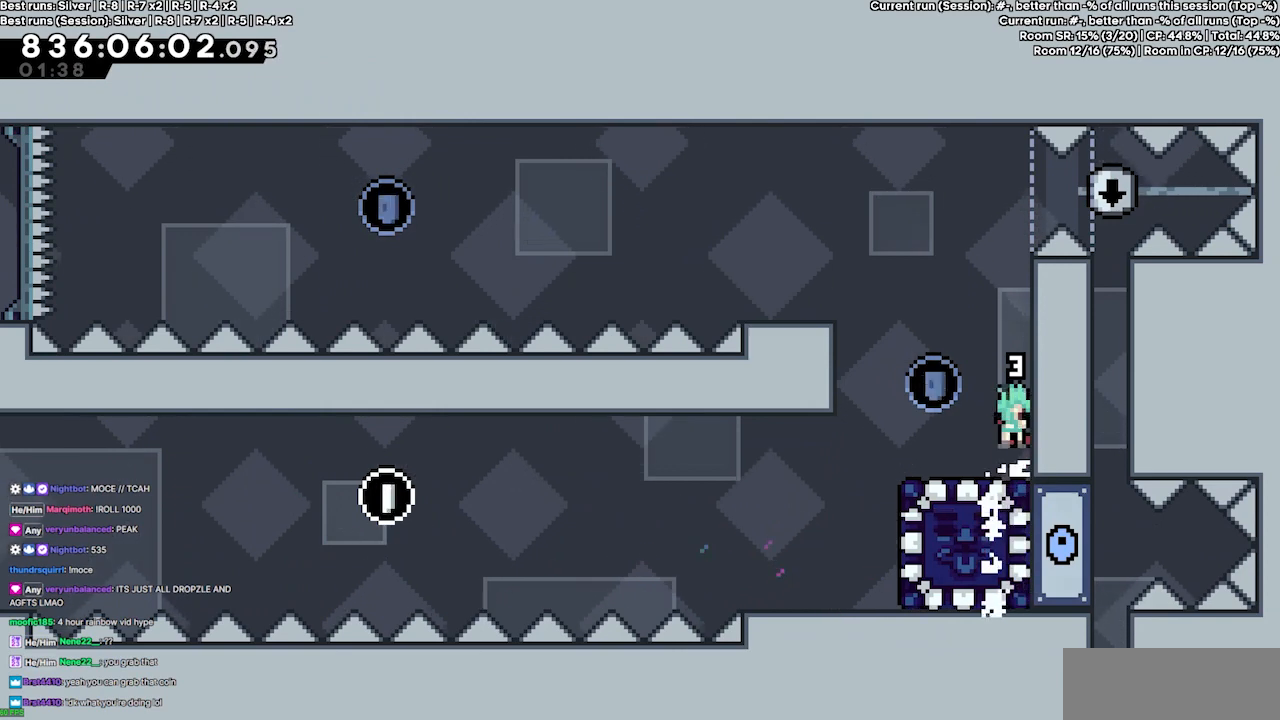
{"keys": ["grab", "jump4", "left"], "events": [[33, "right", "up"], [67, "jump4", "up"], [167, "jump4", "down"], [267, "left", "down"], [400, "grab", "down"]]}
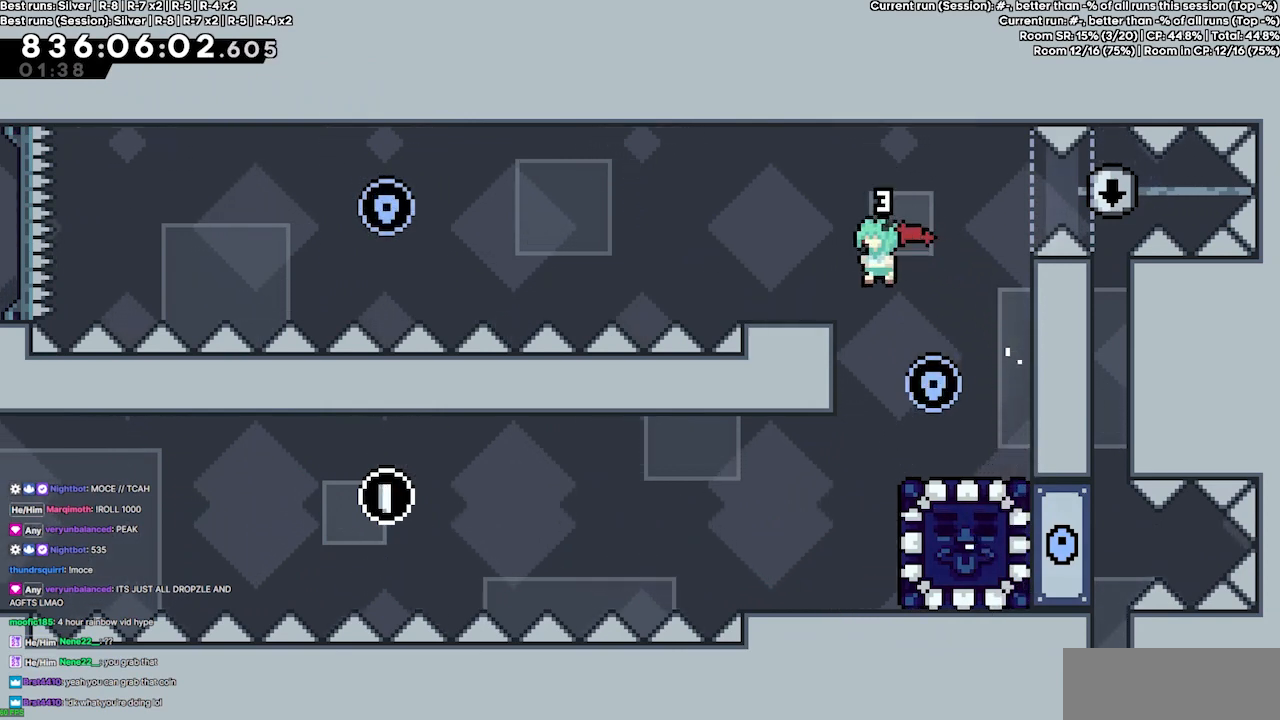
{"keys": [], "events": [[33, "jump4", "up"], [33, "left", "up"], [267, "grab", "up"], [433, "right", "down"], [467, "right", "up"]]}
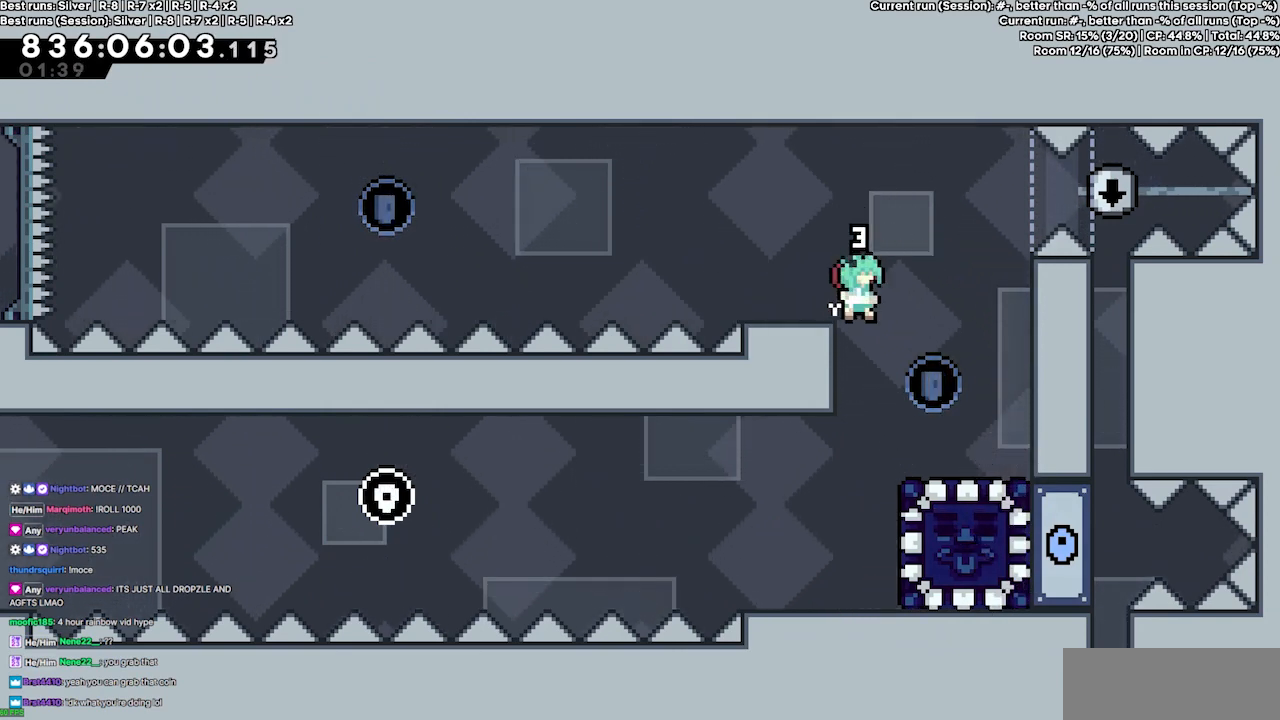
{"keys": ["right"], "events": [[267, "left", "down"], [333, "left", "up"], [500, "right", "down"]]}
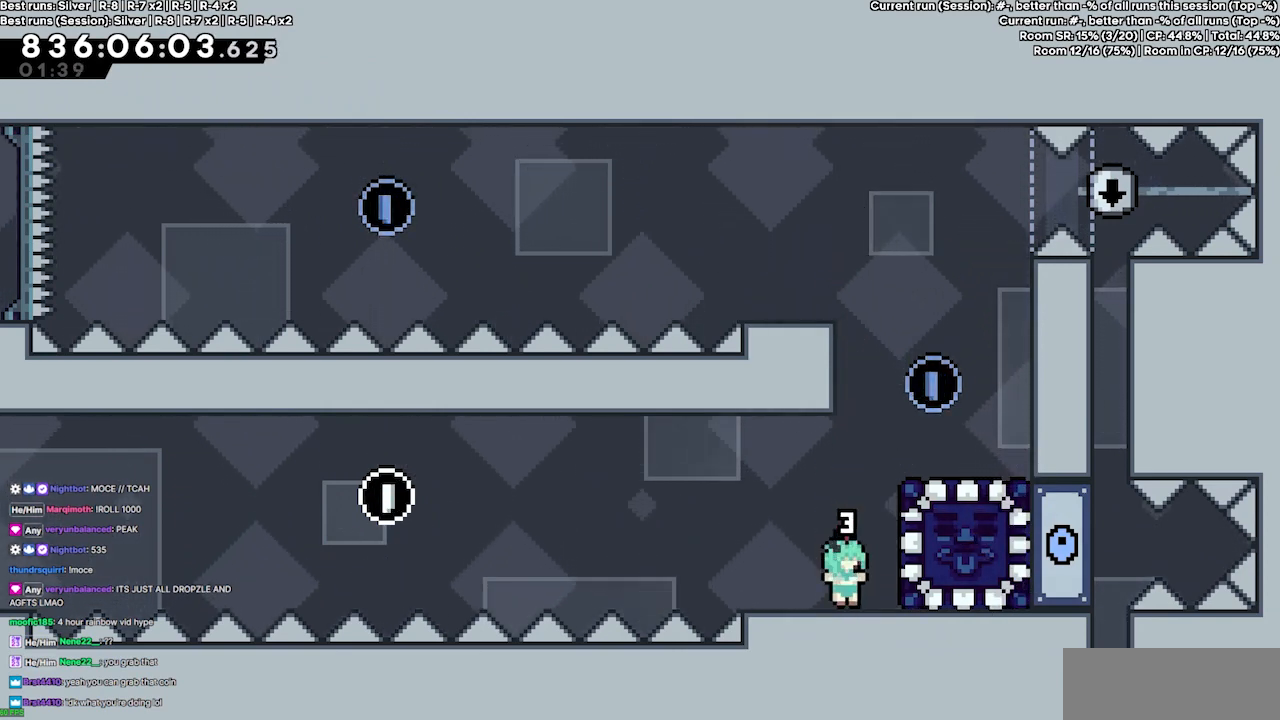
{"keys": ["grab", "right"], "events": [[33, "dash", "down"], [133, "dash", "up"], [233, "right", "up"], [467, "right", "down"], [500, "grab", "down"]]}
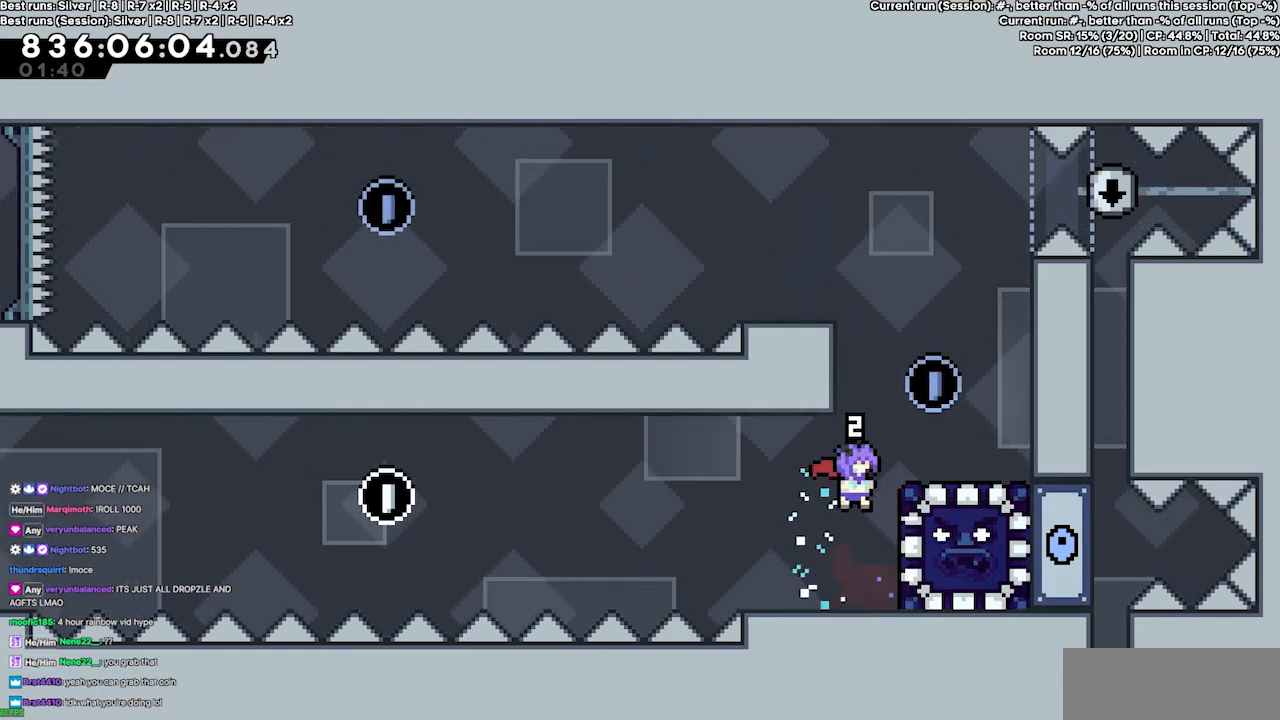
{"keys": ["grab", "up"], "events": [[133, "right", "up"], [433, "up", "down"]]}
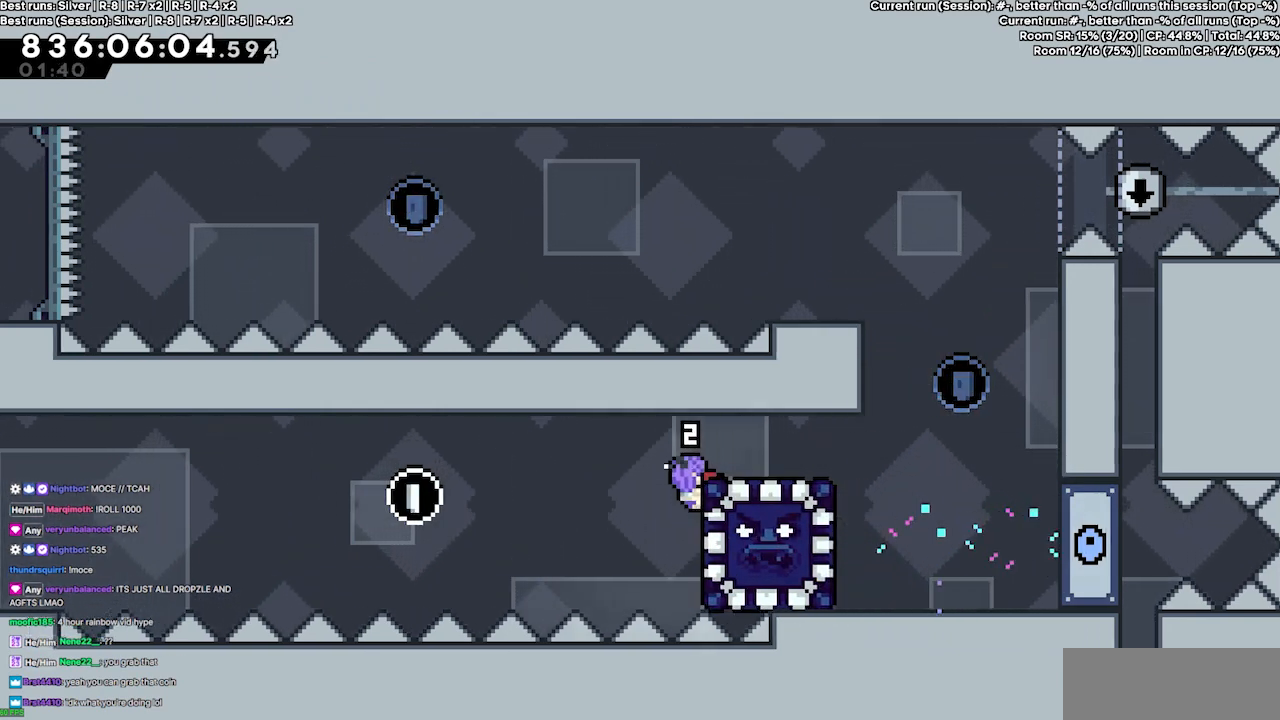
{"keys": ["down"], "events": [[333, "up", "up"], [400, "grab", "up"], [433, "down", "down"]]}
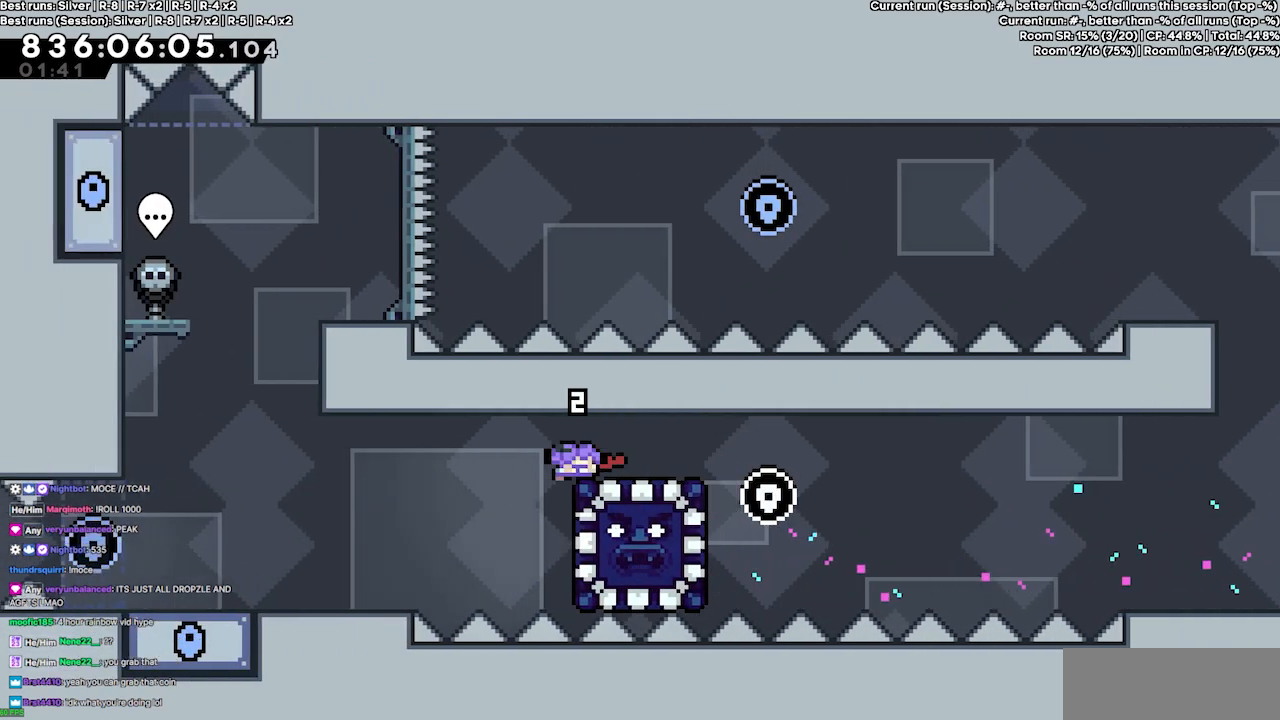
{"keys": ["down"], "events": []}
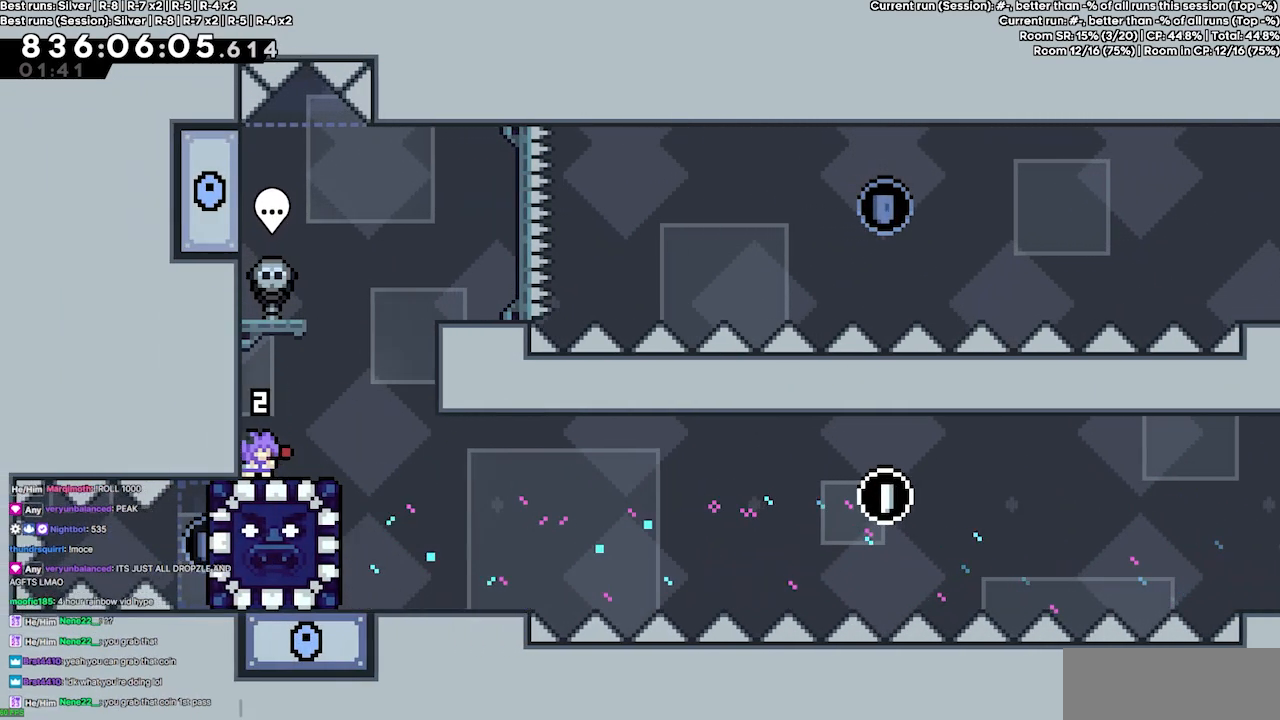
{"keys": [], "events": [[133, "down", "up"], [367, "left", "down"], [433, "left", "up"]]}
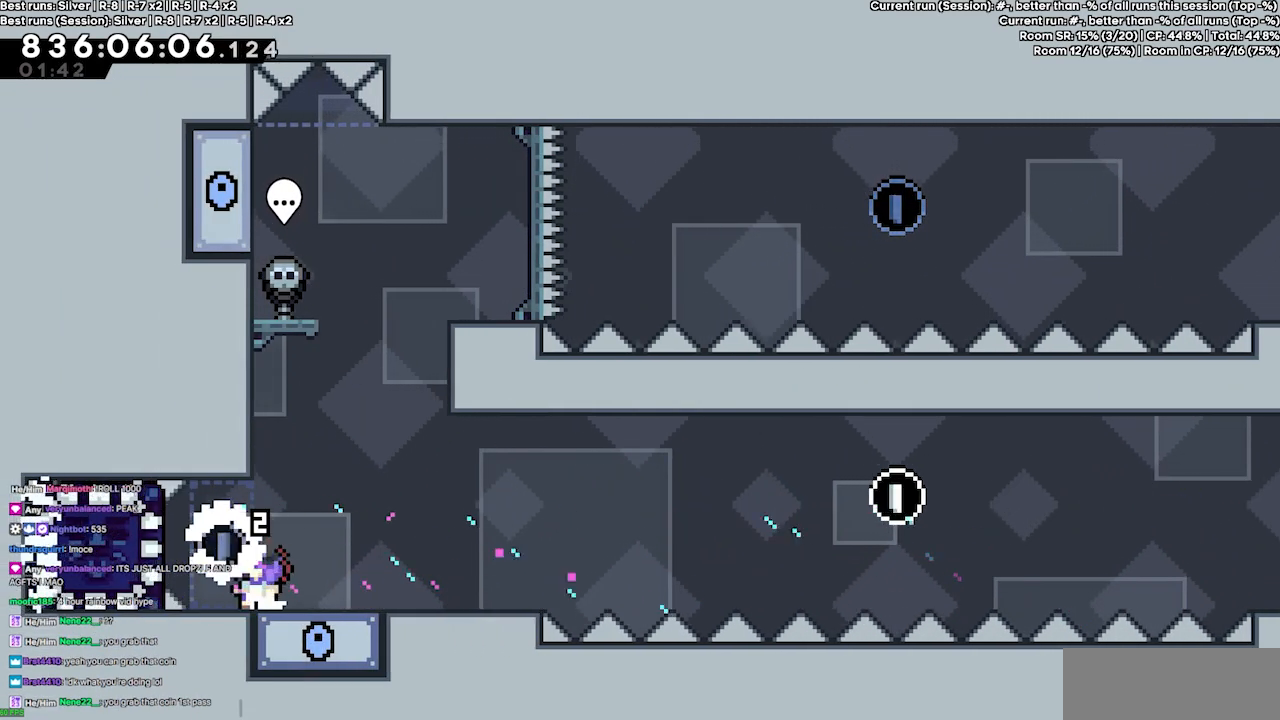
{"keys": ["grab", "jump2"], "events": [[67, "right", "down"], [167, "right", "up"], [200, "jump4", "down"], [333, "left", "down"], [433, "grab", "down"], [500, "jump2", "down"], [500, "jump4", "up"], [500, "left", "up"]]}
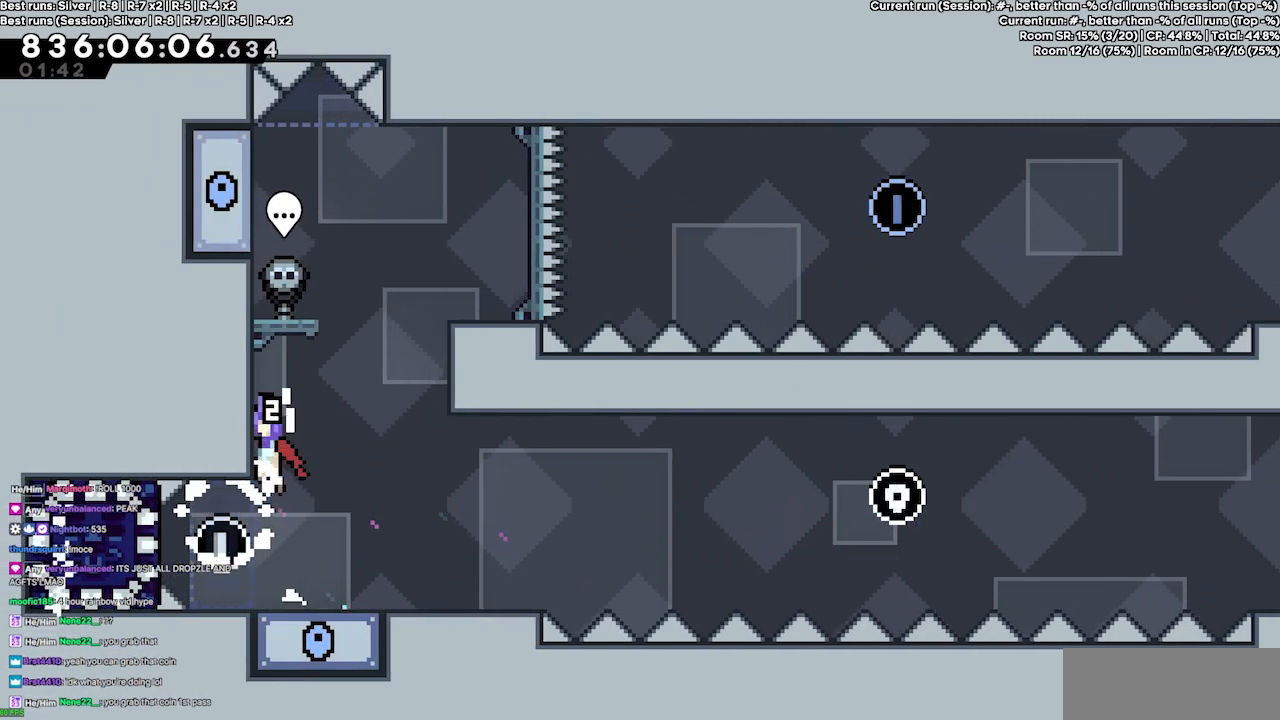
{"keys": ["grab", "jump4", "right"], "events": [[233, "jump4", "down"], [267, "jump2", "up"], [267, "right", "down"]]}
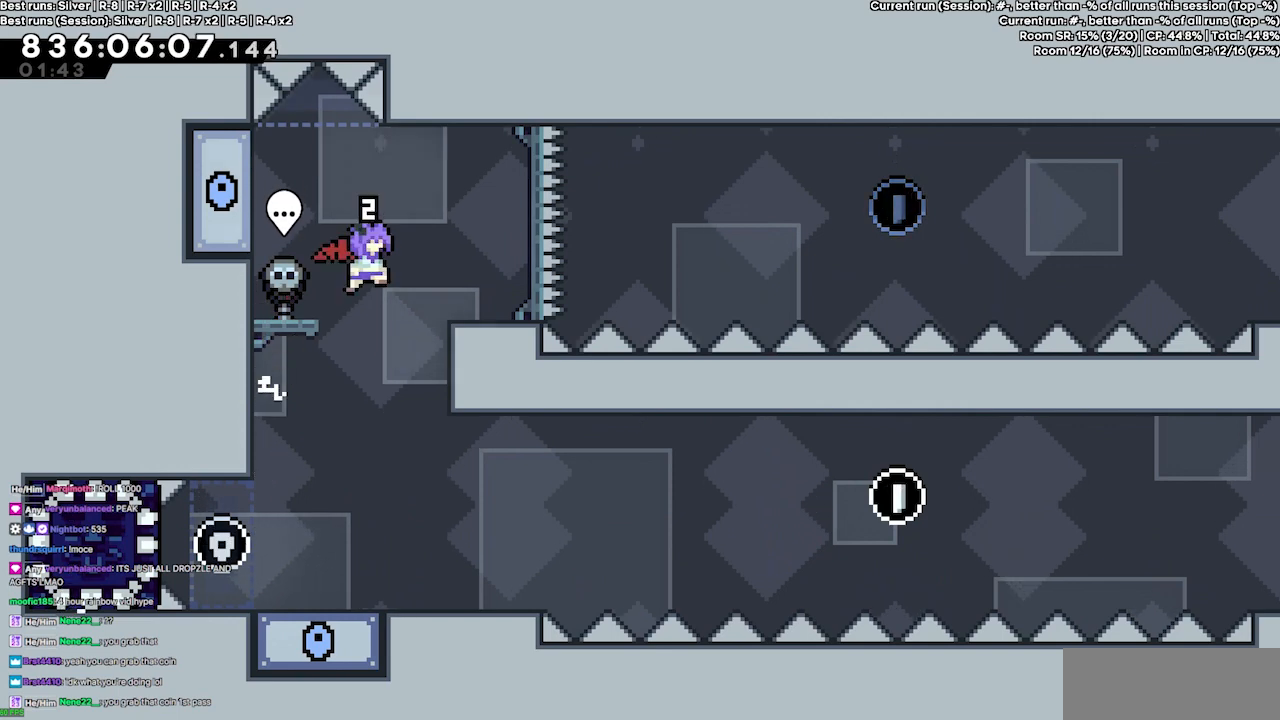
{"keys": ["grab", "right"], "events": [[200, "jump4", "up"], [233, "right", "up"], [467, "right", "down"]]}
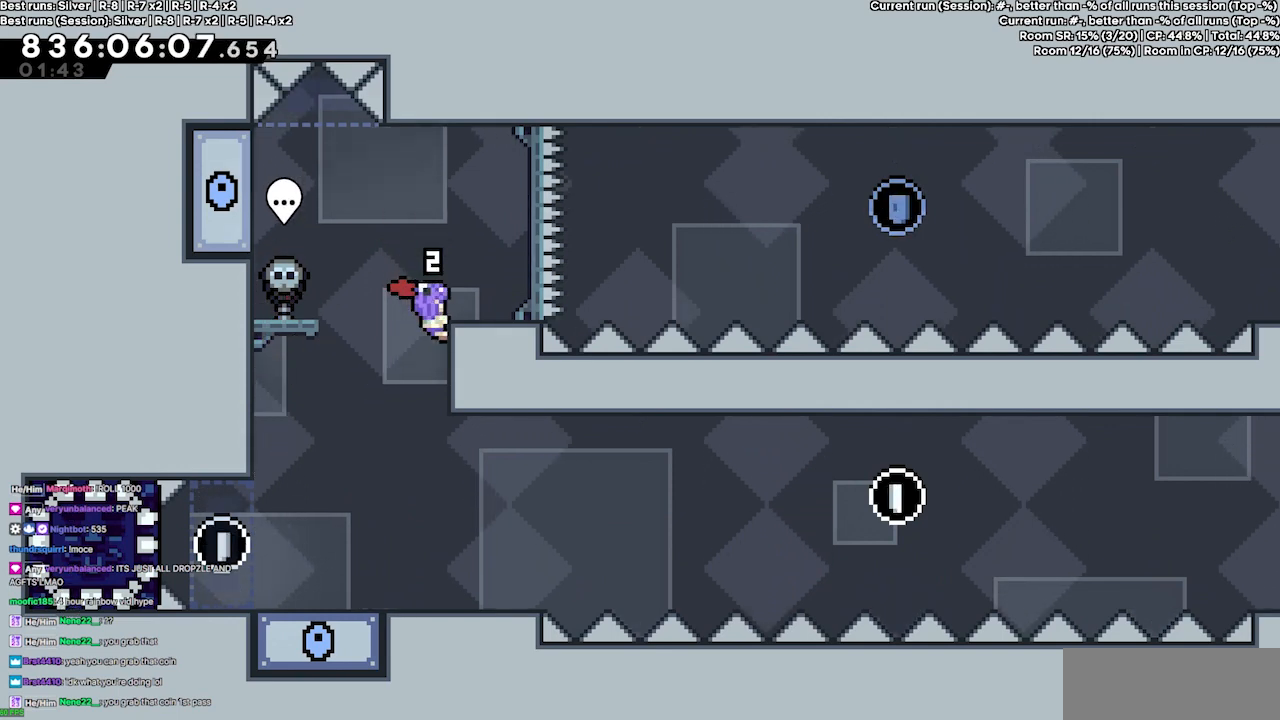
{"keys": ["right"], "events": [[100, "up", "down"], [333, "grab", "up"], [333, "up", "up"]]}
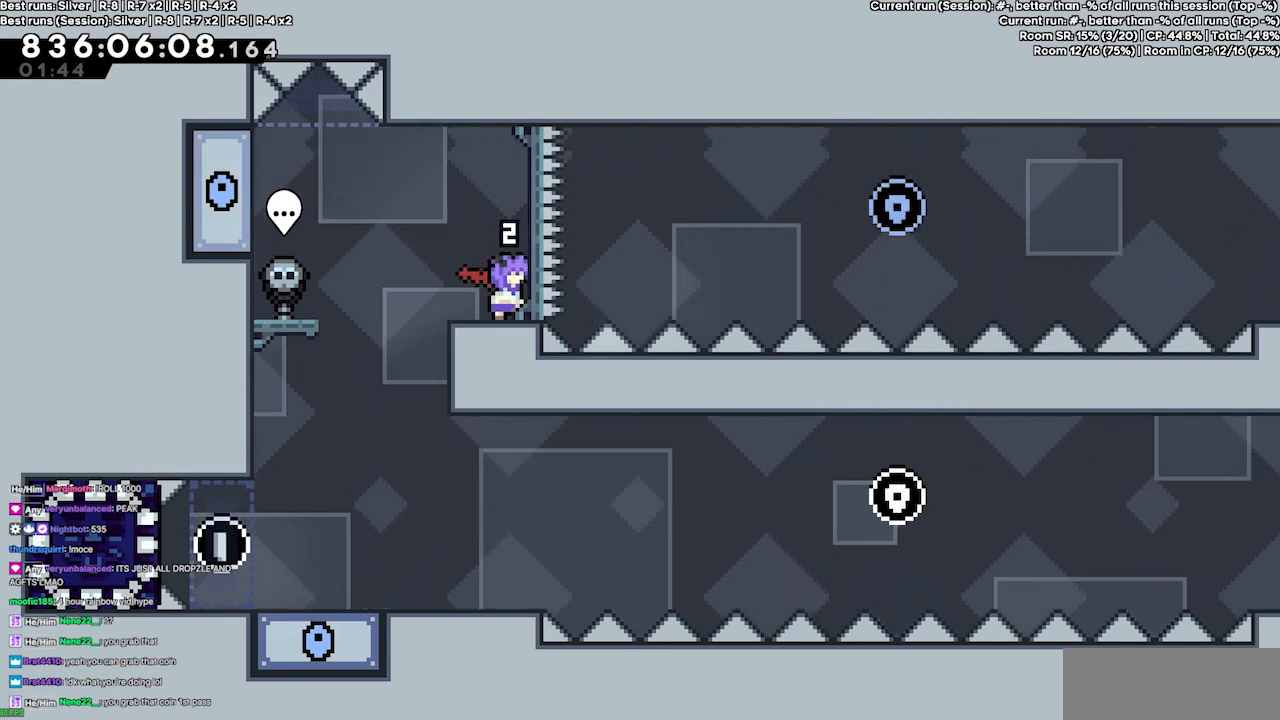
{"keys": ["jump4", "right", "up"], "events": [[67, "jump4", "down"], [167, "up", "down"]]}
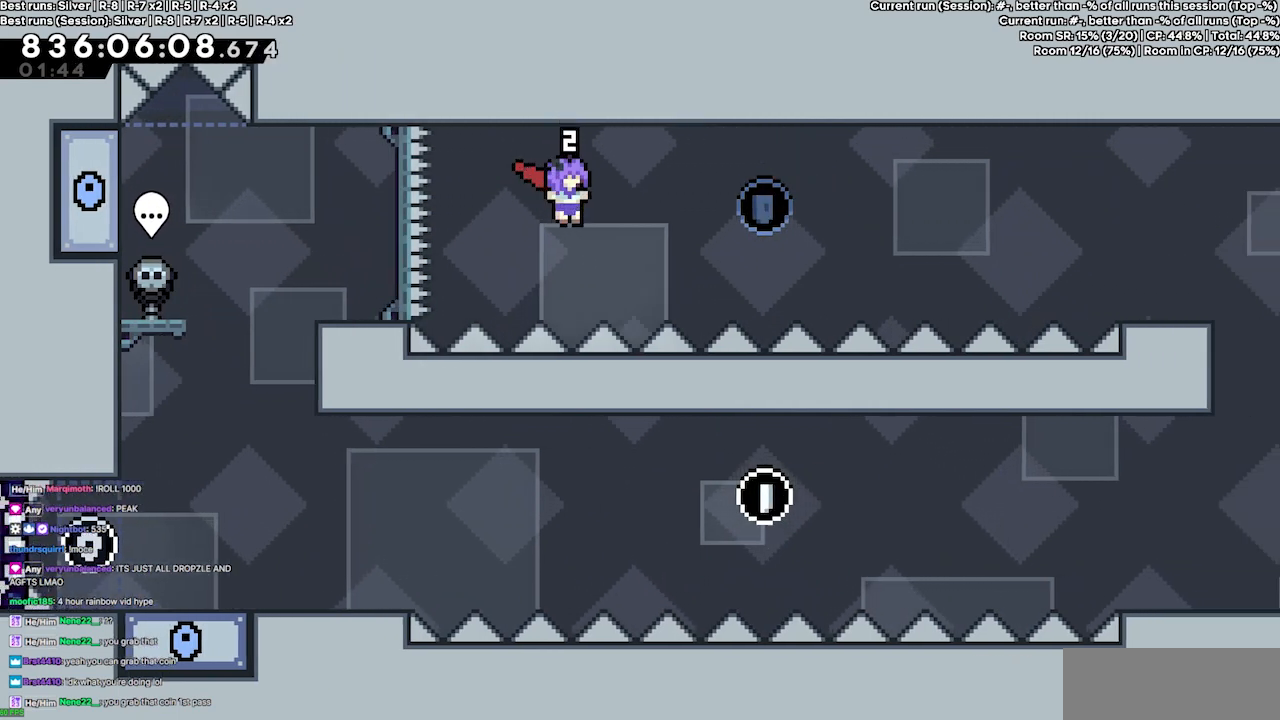
{"keys": ["right", "up"], "events": [[100, "jump4", "up"], [200, "dash", "down"], [367, "dash", "up"]]}
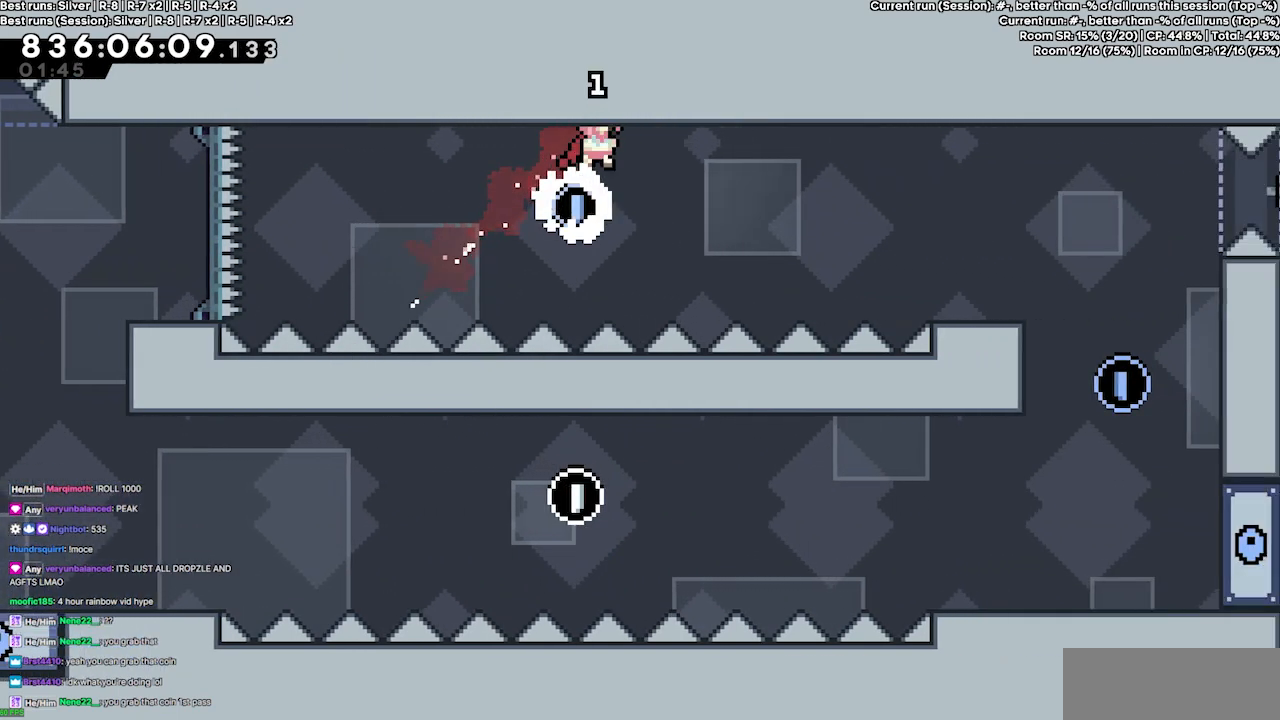
{"keys": ["grab", "right", "up"], "events": [[300, "dash", "down"], [333, "grab", "down"], [500, "dash", "up"]]}
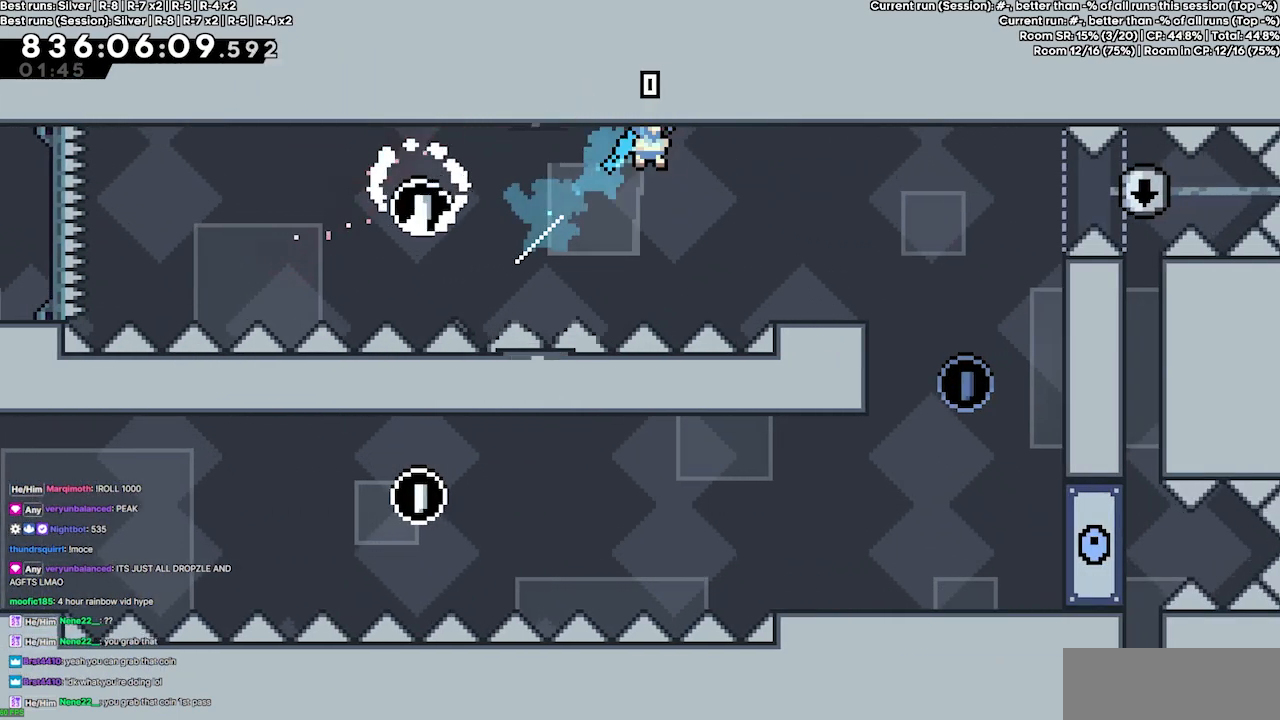
{"keys": [], "events": [[33, "grab", "up"], [67, "up", "up"], [300, "right", "up"]]}
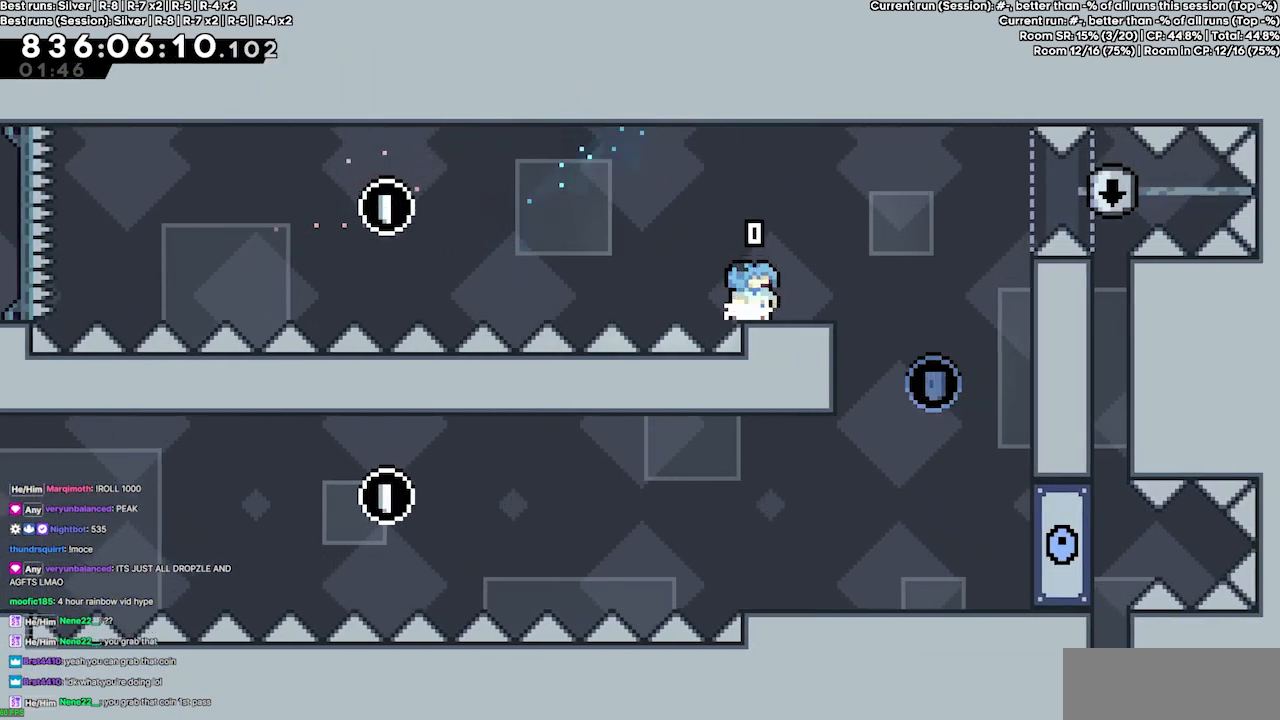
{"keys": [], "events": []}